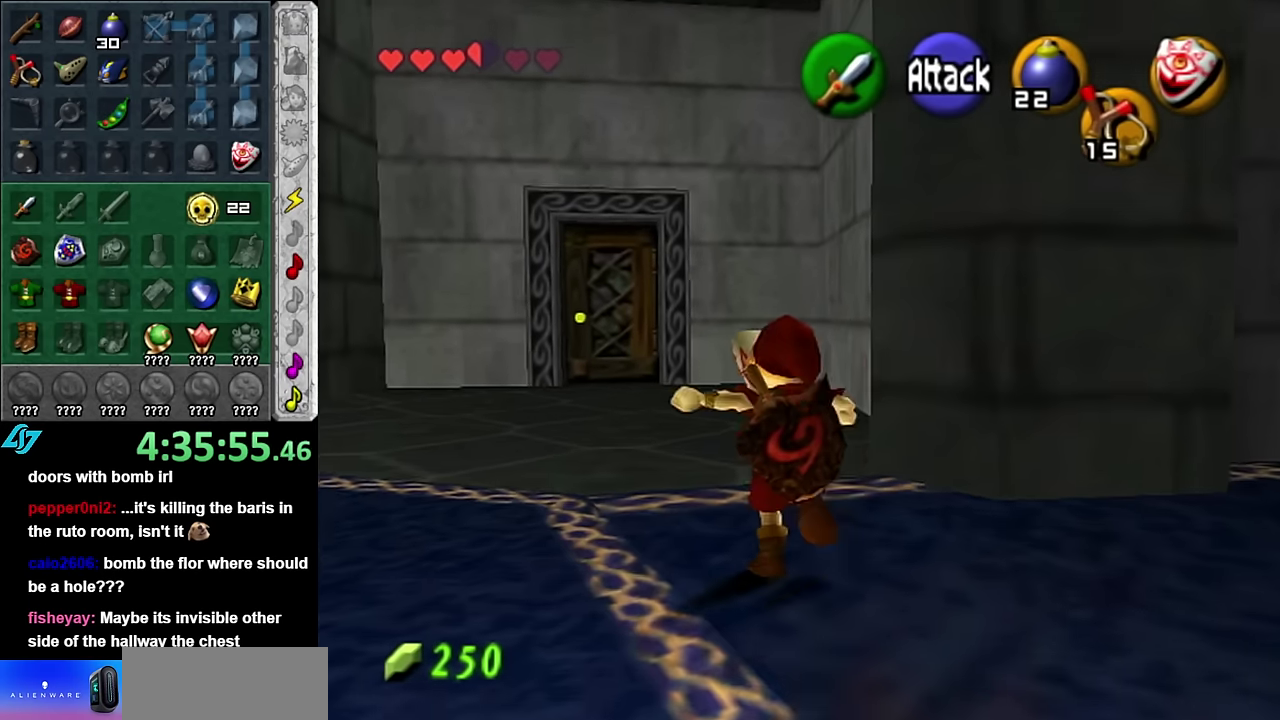
Gameplay with a controller (Nintendo layout); each line is a JSON object with the inputs held at the frame after it. "events" lists button and stick changes between this image and that frame as [ms after this image, input, new state], when the widget could be followed in between. Not read: L3 R2 R3 Y Z other_buttons.
{"buttons": [], "left_stick": "up", "right_stick": "center", "events": [[233, "left_stick", "up"]]}
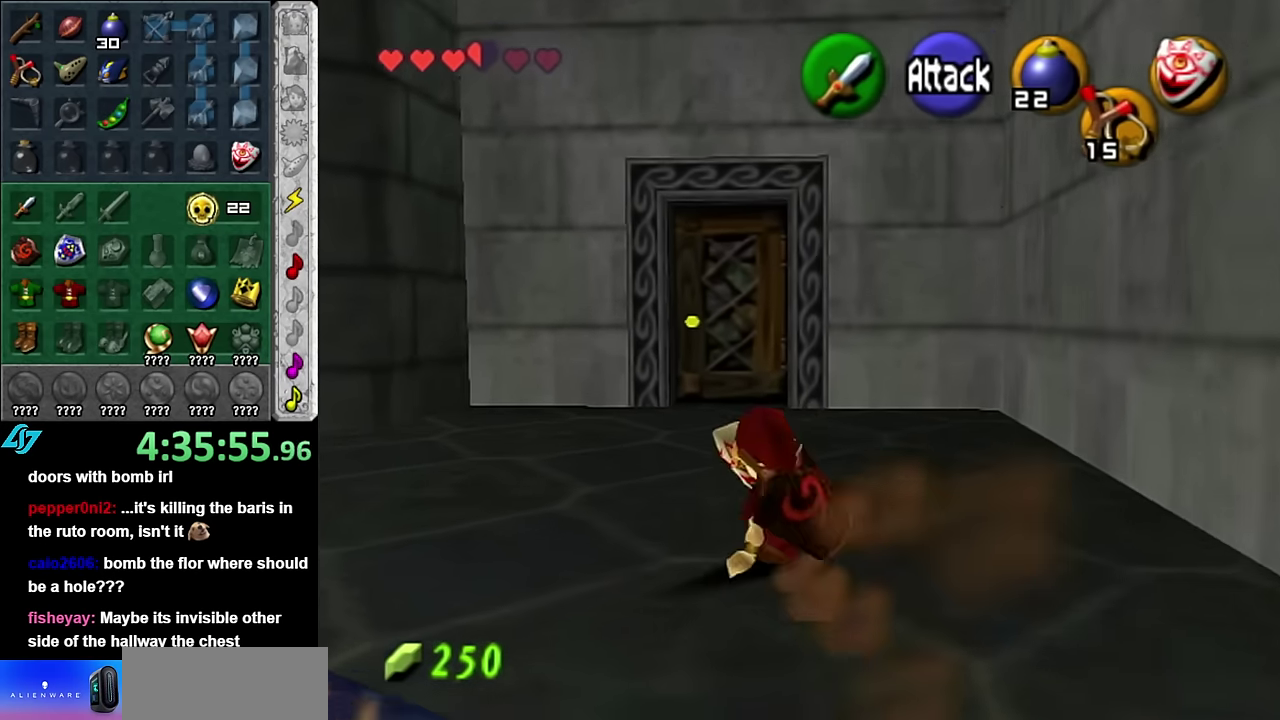
{"buttons": [], "left_stick": "up", "right_stick": "center", "events": []}
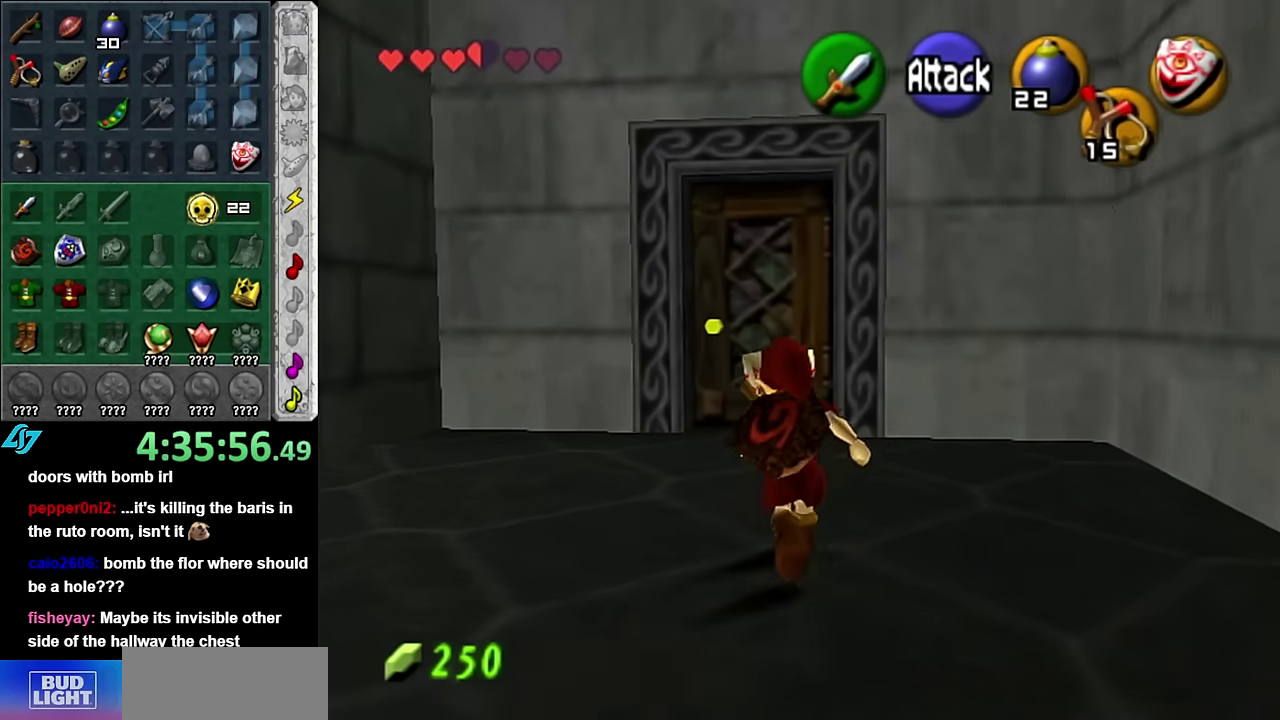
{"buttons": [], "left_stick": "up", "right_stick": "center", "events": []}
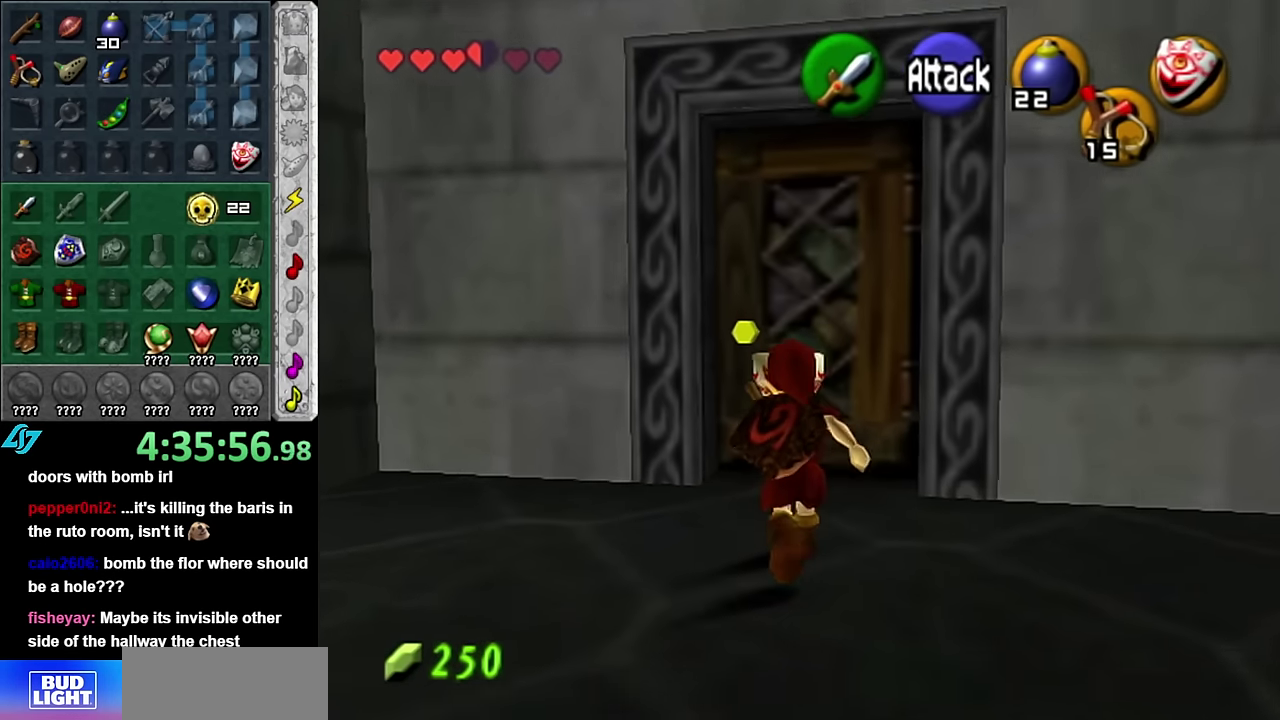
{"buttons": [], "left_stick": "center", "right_stick": "center", "events": [[117, "A", "down"], [117, "left_stick", "center"], [167, "A", "up"], [267, "A", "down"], [333, "A", "up"], [417, "A", "down"], [483, "A", "up"]]}
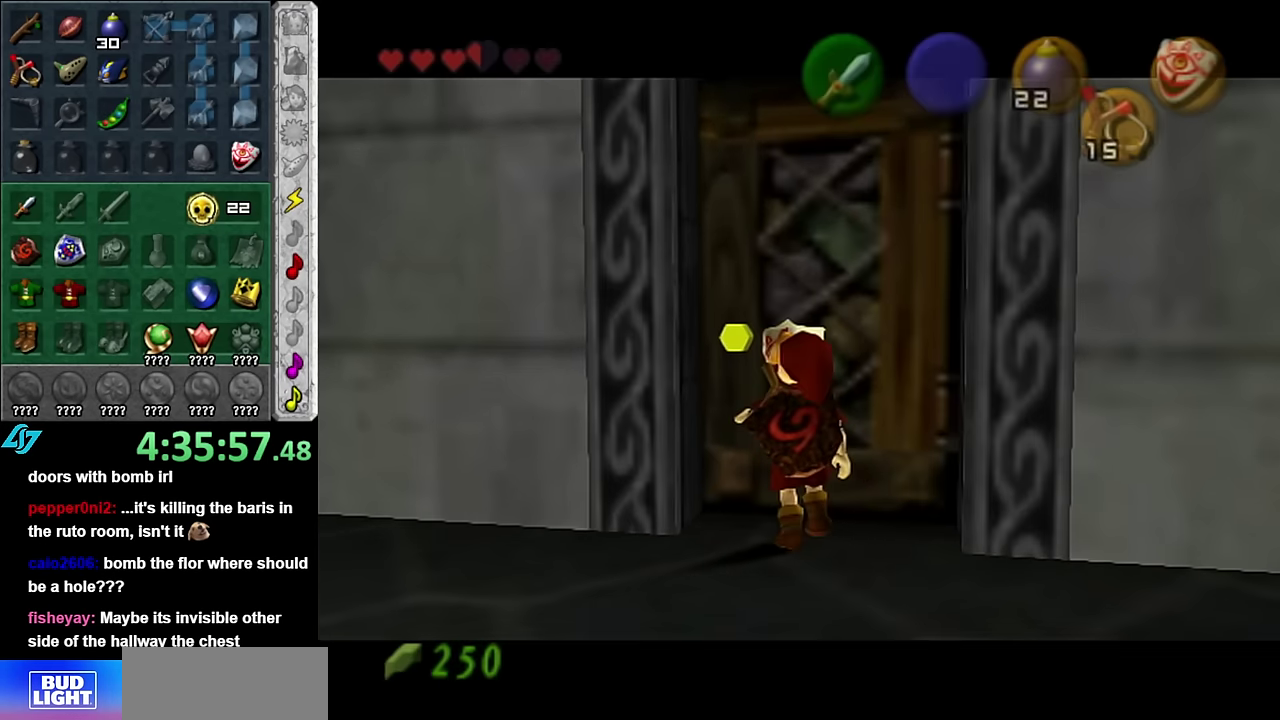
{"buttons": [], "left_stick": "center", "right_stick": "center", "events": []}
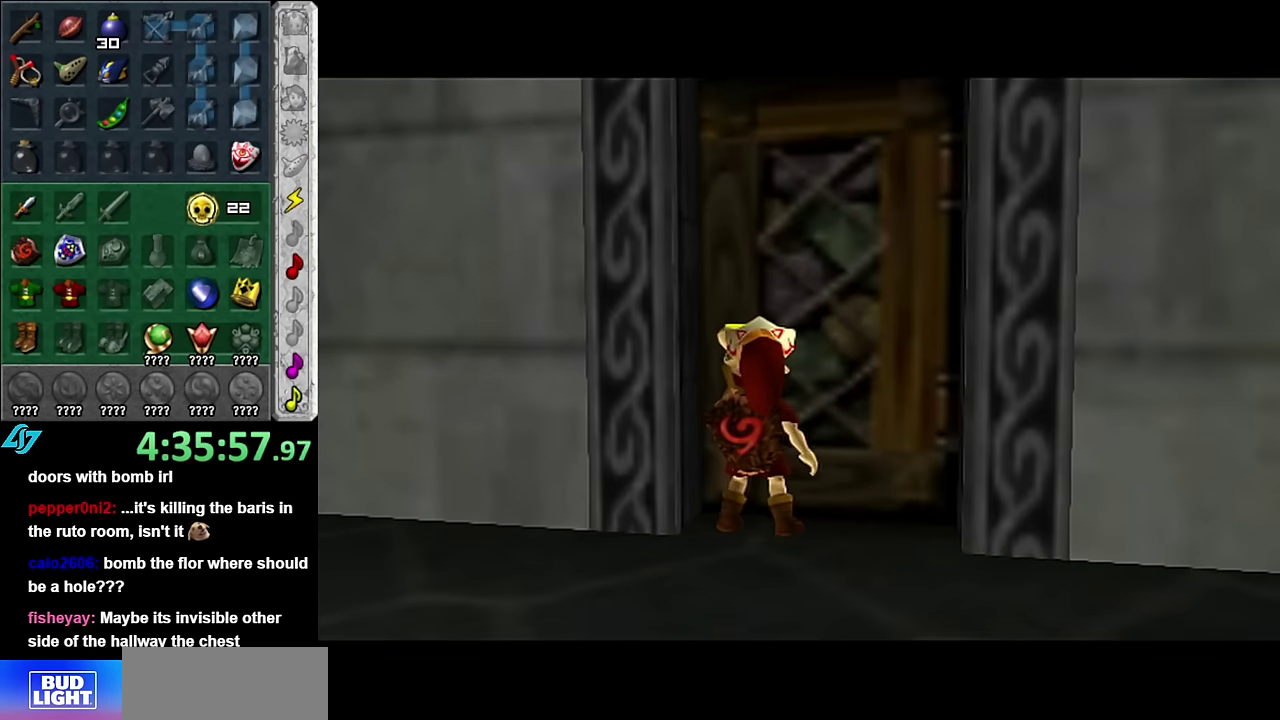
{"buttons": [], "left_stick": "center", "right_stick": "center", "events": []}
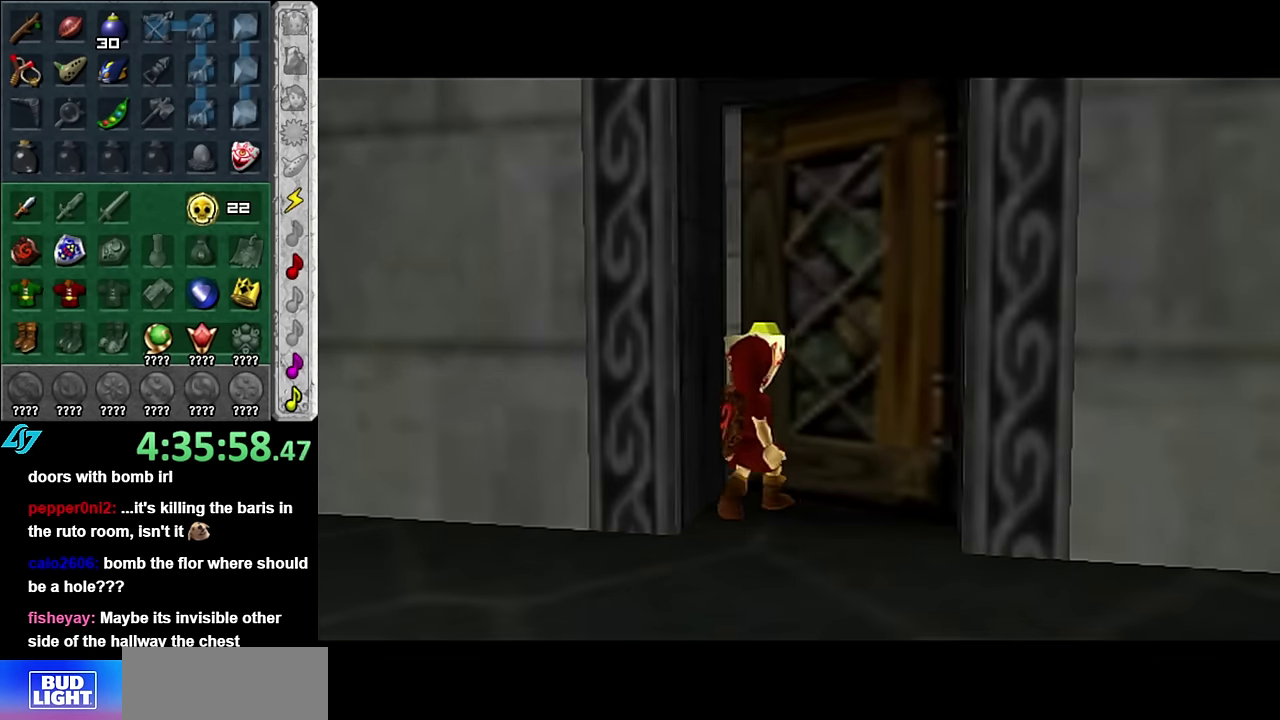
{"buttons": [], "left_stick": "center", "right_stick": "center", "events": []}
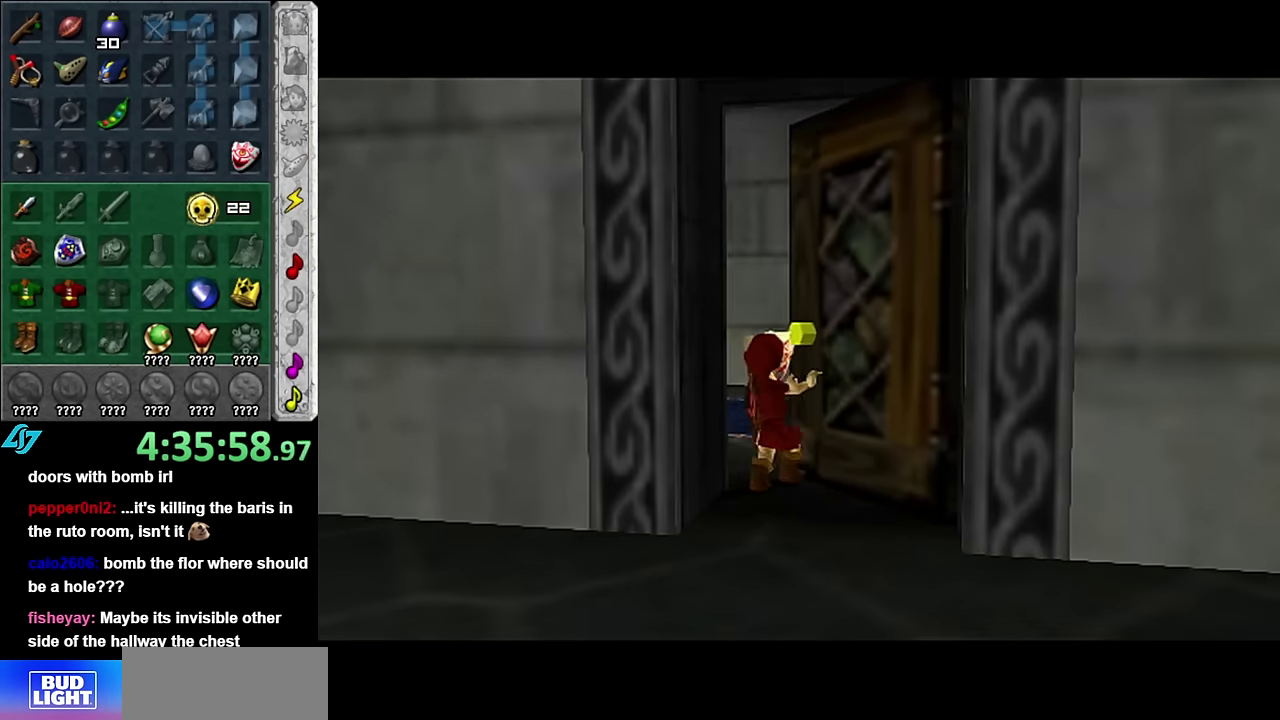
{"buttons": [], "left_stick": "center", "right_stick": "center", "events": []}
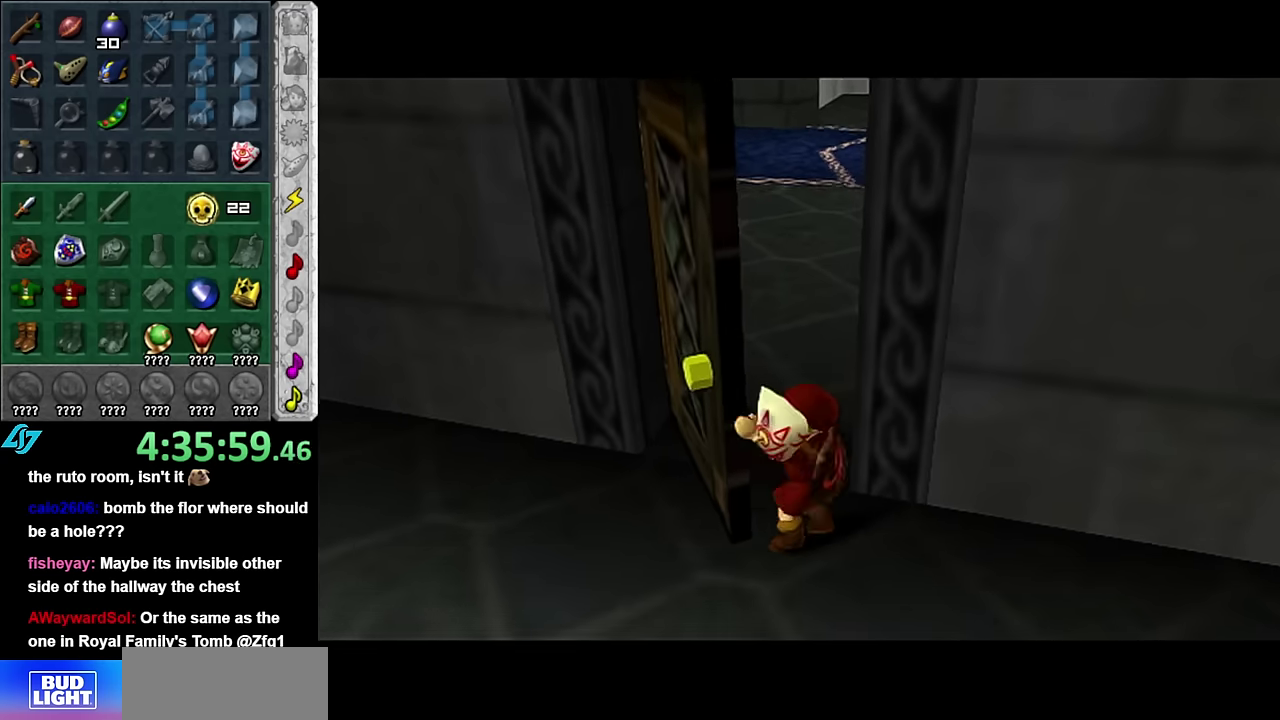
{"buttons": [], "left_stick": "center", "right_stick": "center", "events": []}
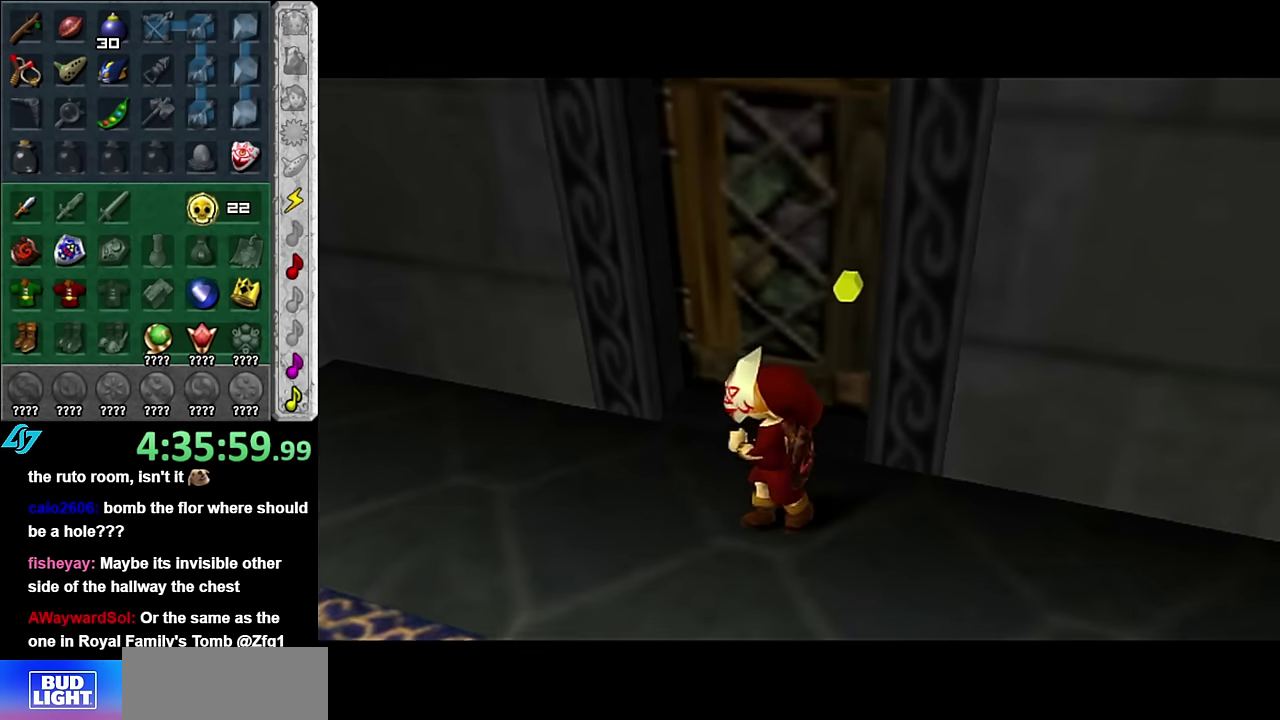
{"buttons": [], "left_stick": "center", "right_stick": "center", "events": []}
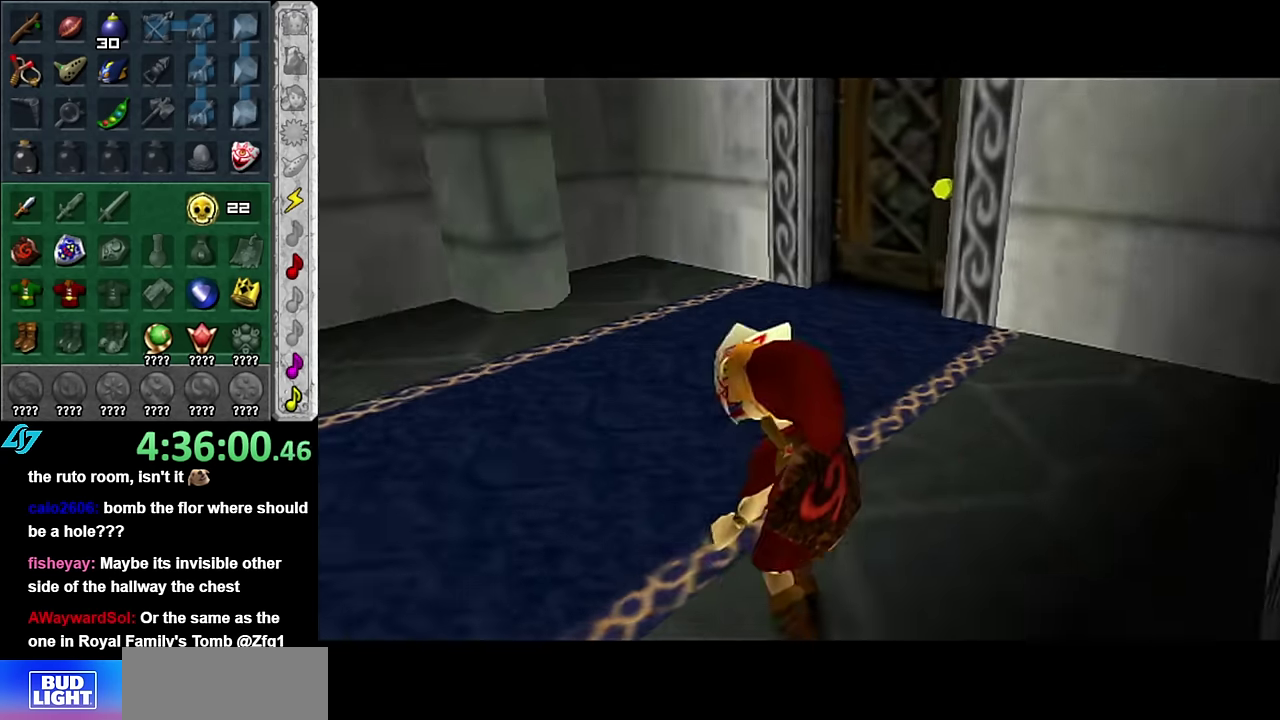
{"buttons": [], "left_stick": "center", "right_stick": "center", "events": []}
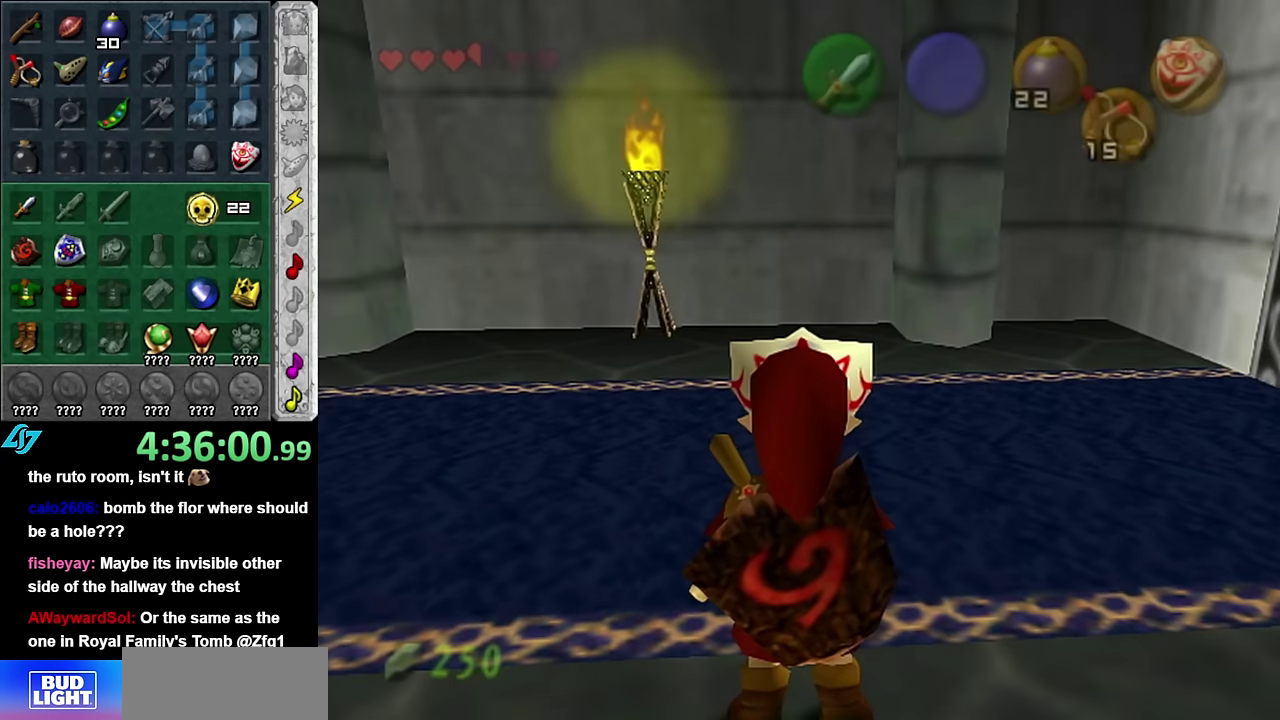
{"buttons": ["L1"], "left_stick": "down-right", "right_stick": "center", "events": [[100, "left_stick", "left"], [200, "L1", "down"], [233, "left_stick", "center"], [416, "left_stick", "down-right"]]}
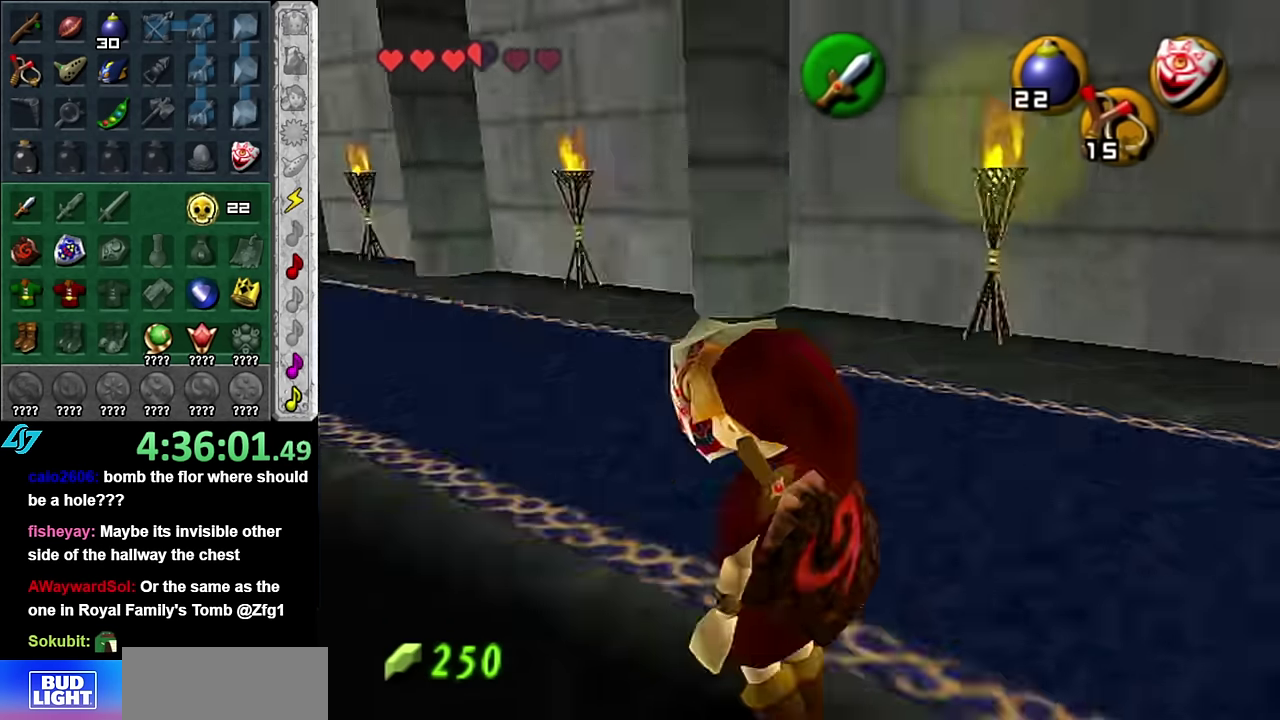
{"buttons": ["L1"], "left_stick": "center", "right_stick": "center", "events": [[133, "left_stick", "right"], [416, "left_stick", "center"]]}
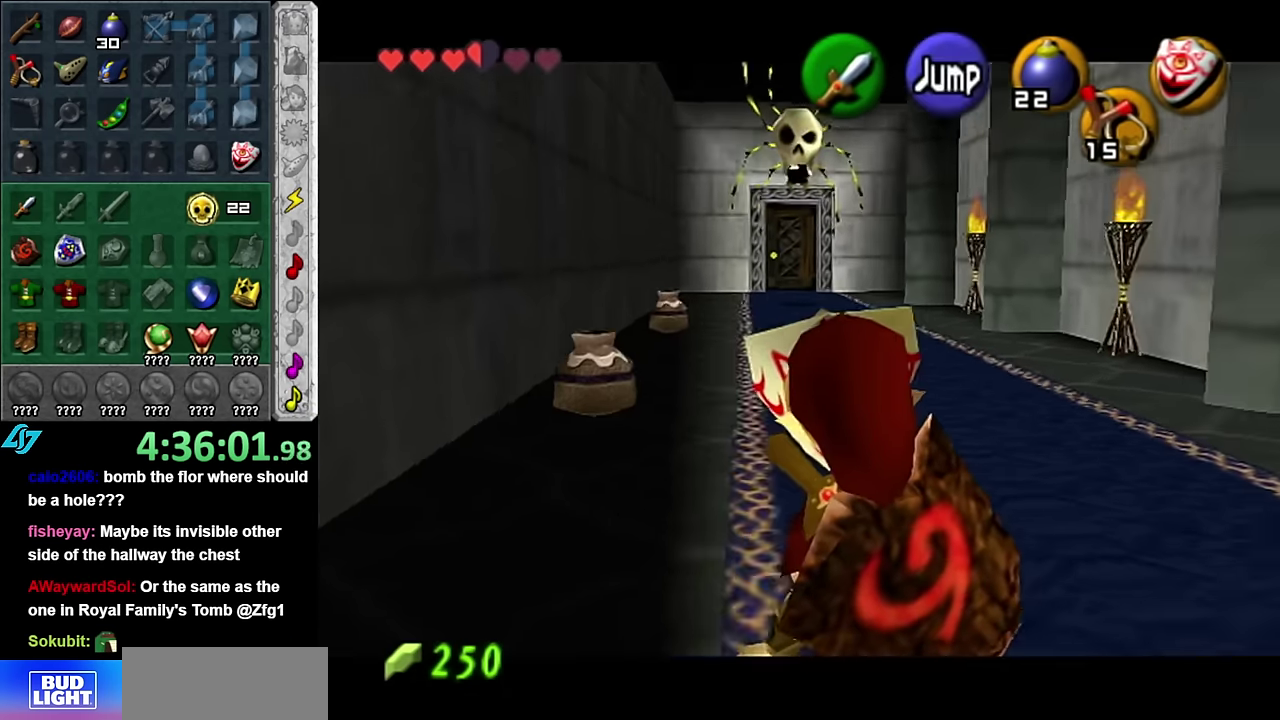
{"buttons": ["L1"], "left_stick": "down", "right_stick": "center", "events": [[200, "L1", "up"], [383, "left_stick", "down"], [483, "L1", "down"]]}
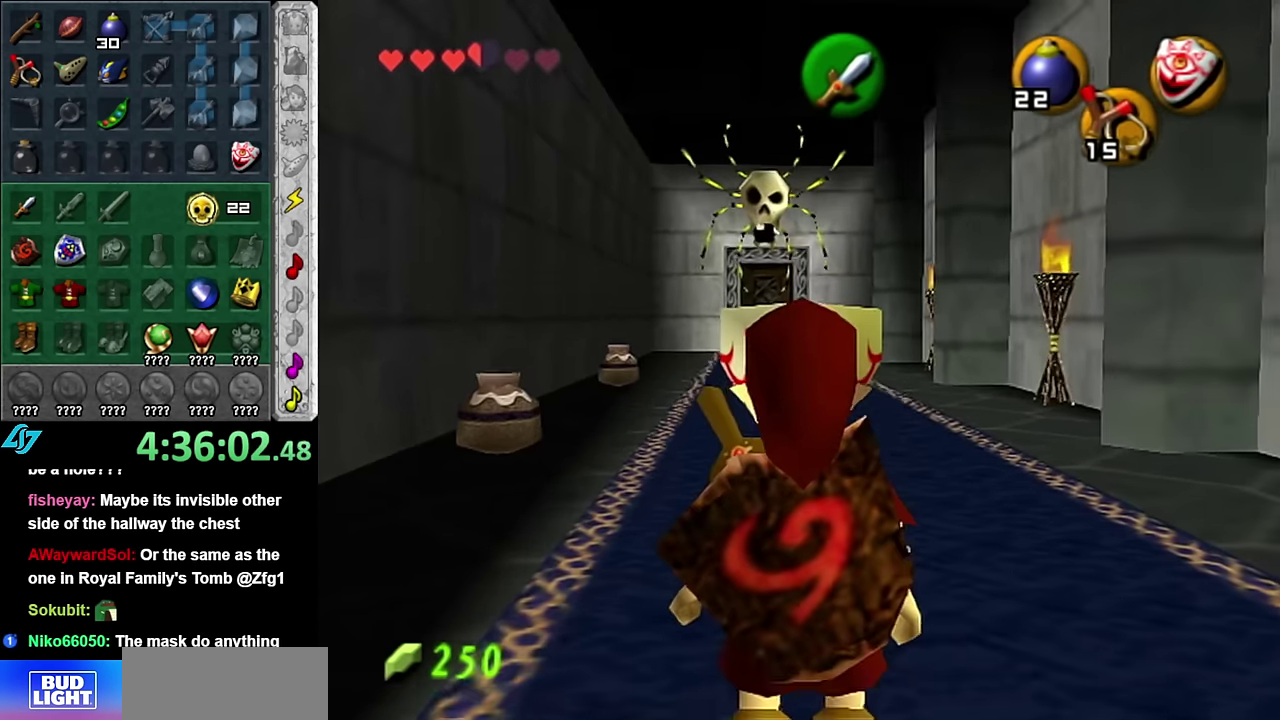
{"buttons": [], "left_stick": "center", "right_stick": "center", "events": [[50, "left_stick", "center"], [200, "L1", "up"]]}
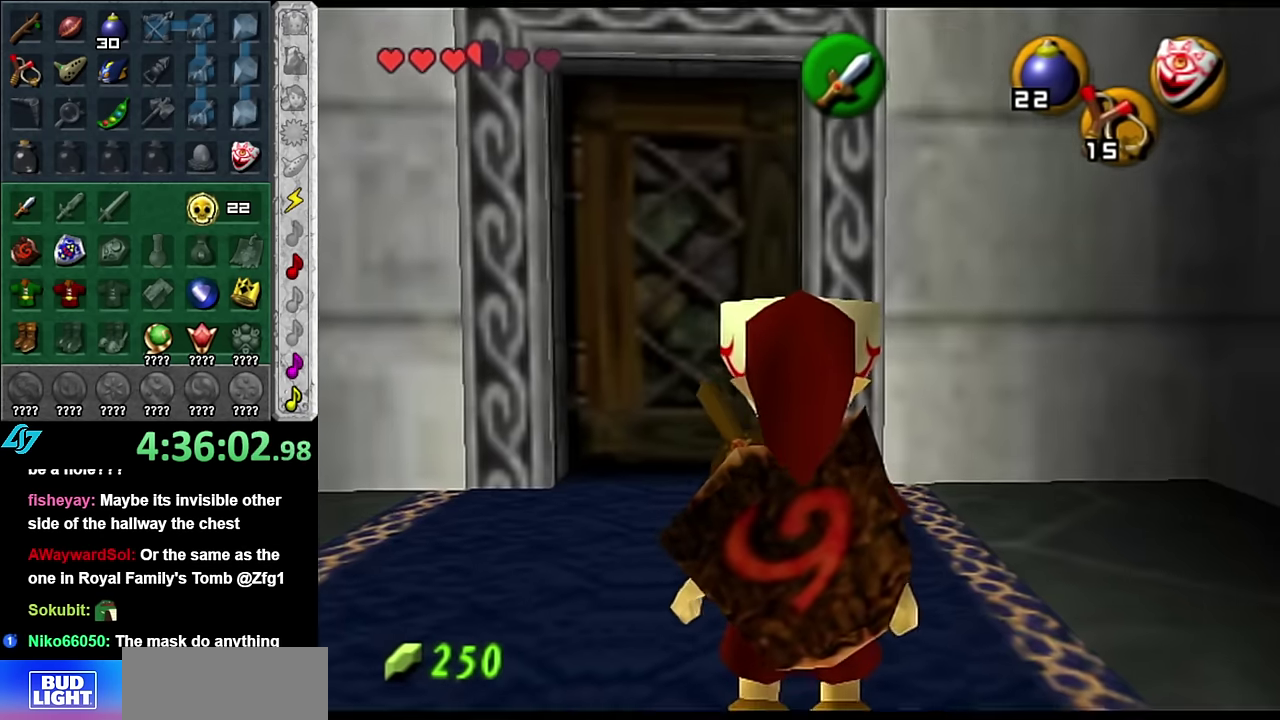
{"buttons": [], "left_stick": "down", "right_stick": "center", "events": [[300, "left_stick", "down"]]}
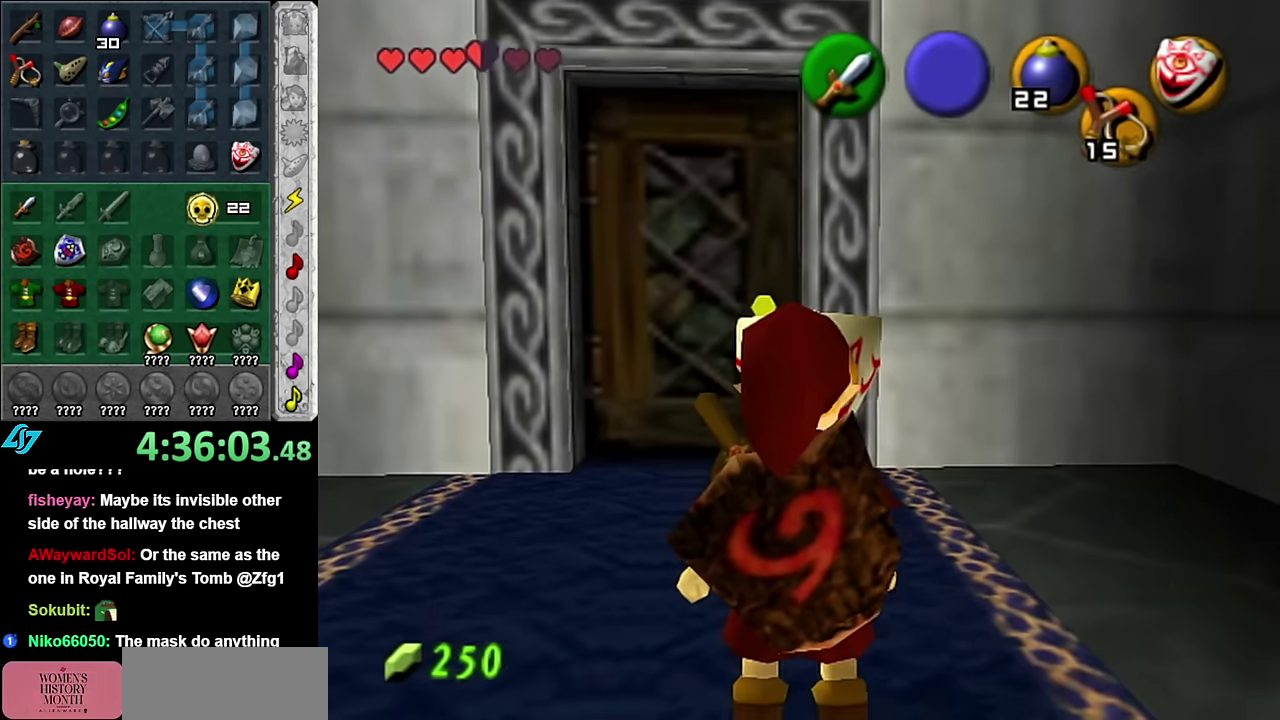
{"buttons": [], "left_stick": "up", "right_stick": "center", "events": [[16, "A", "down"], [133, "L1", "down"], [166, "A", "up"], [233, "left_stick", "up"], [383, "L1", "up"]]}
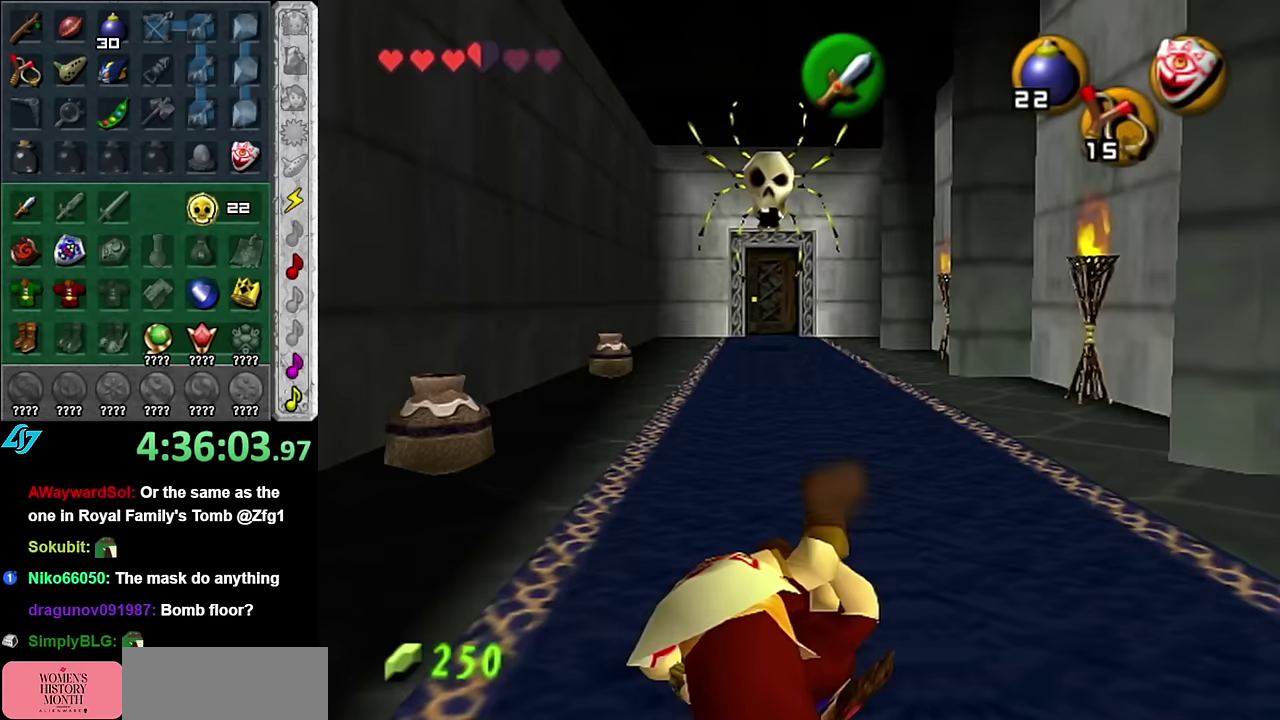
{"buttons": [], "left_stick": "up", "right_stick": "center", "events": []}
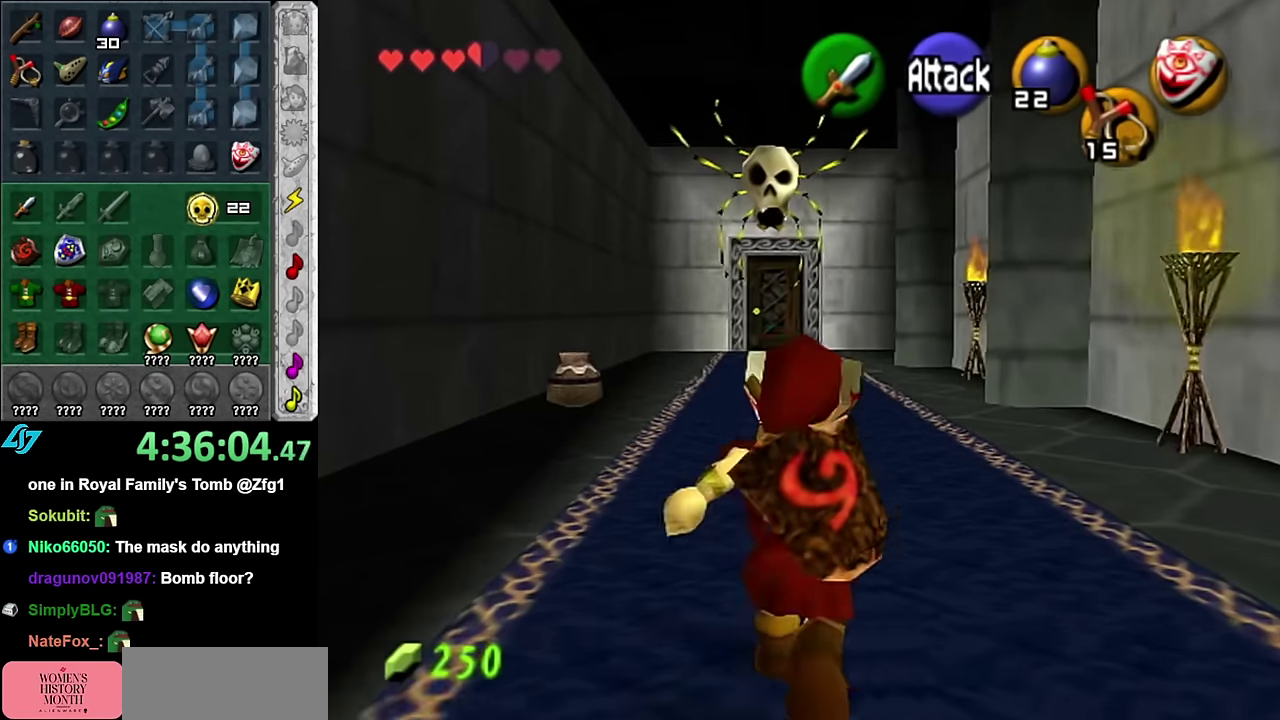
{"buttons": [], "left_stick": "up", "right_stick": "center", "events": []}
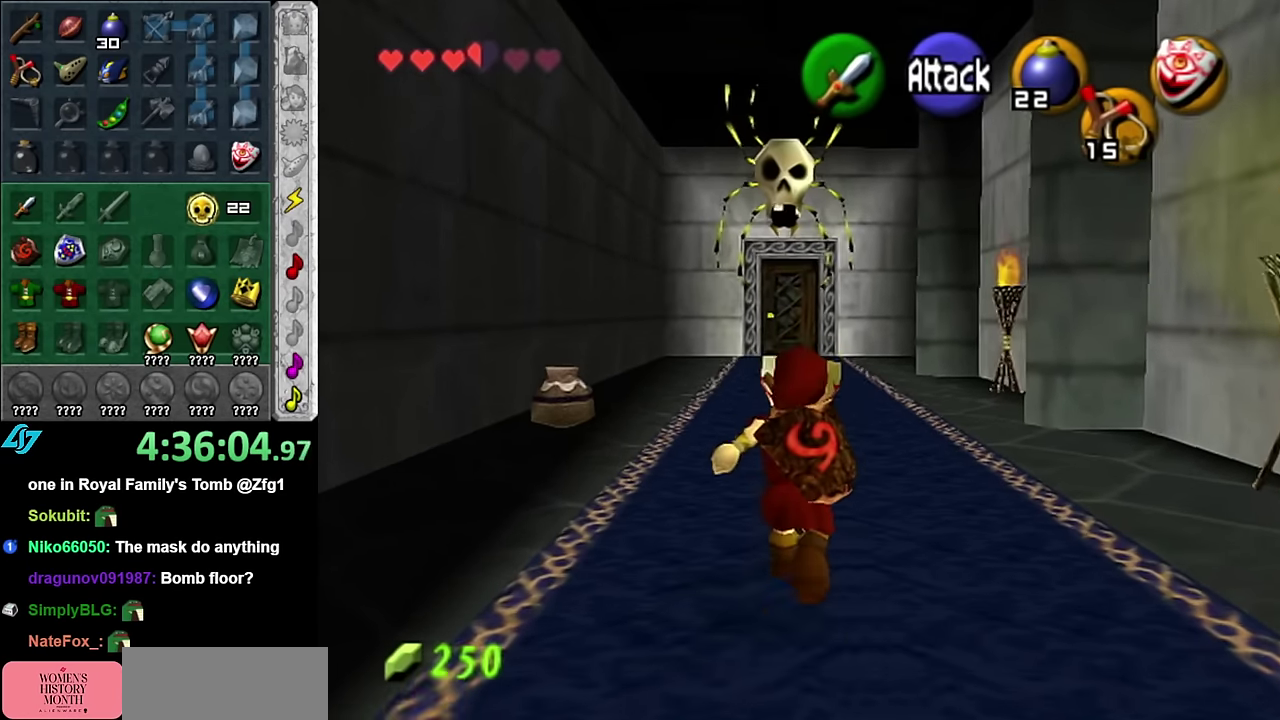
{"buttons": [], "left_stick": "up", "right_stick": "center", "events": []}
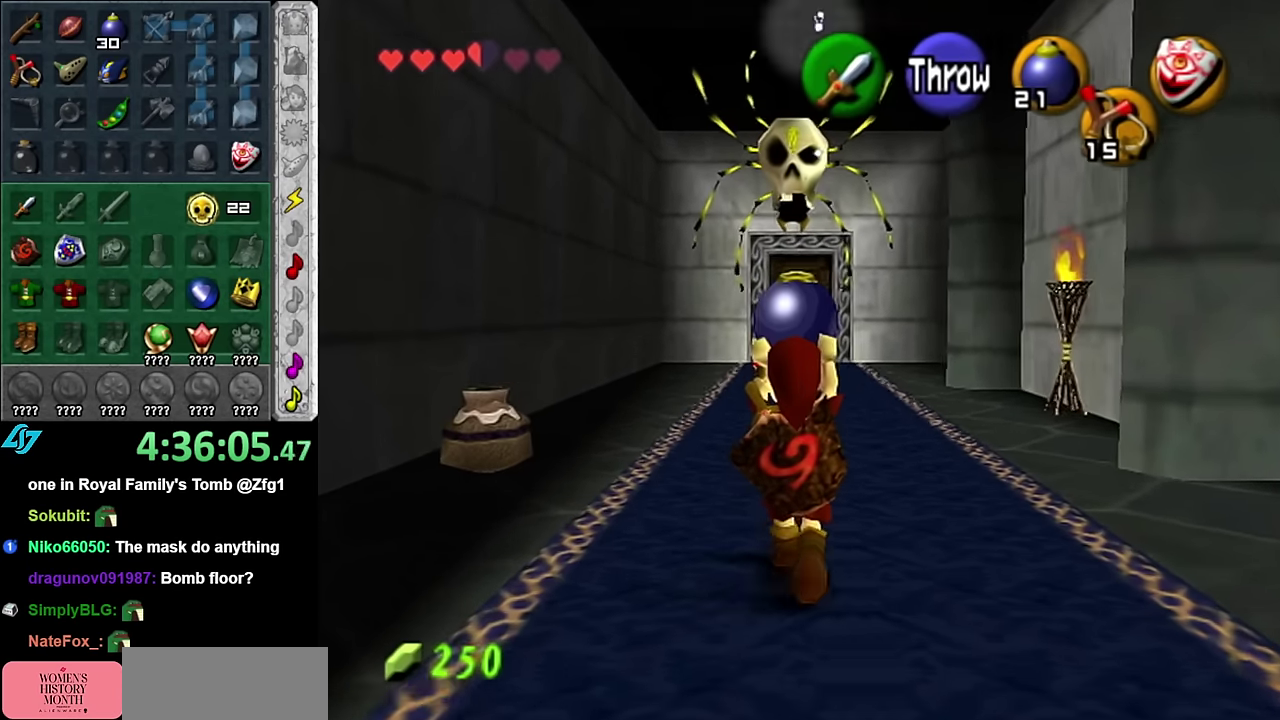
{"buttons": [], "left_stick": "center", "right_stick": "center", "events": [[133, "A", "down"], [300, "A", "up"], [383, "left_stick", "center"]]}
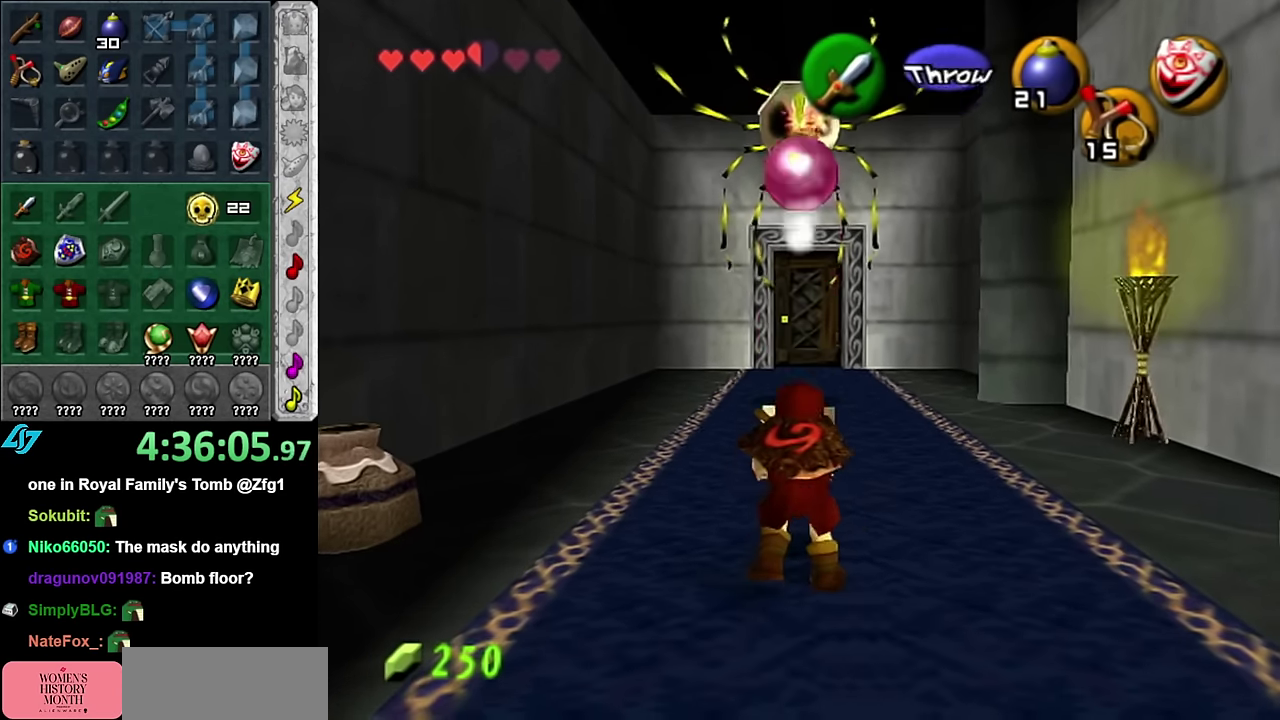
{"buttons": [], "left_stick": "center", "right_stick": "center", "events": []}
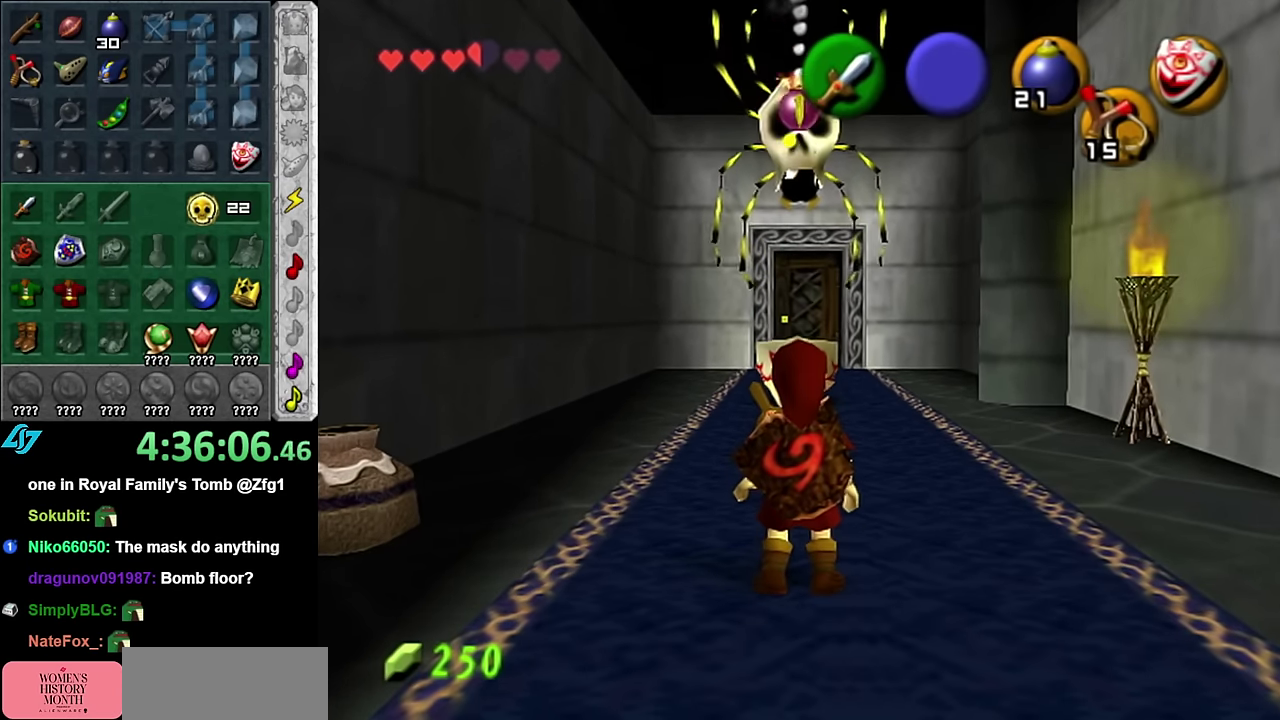
{"buttons": [], "left_stick": "up", "right_stick": "center", "events": [[333, "left_stick", "up"]]}
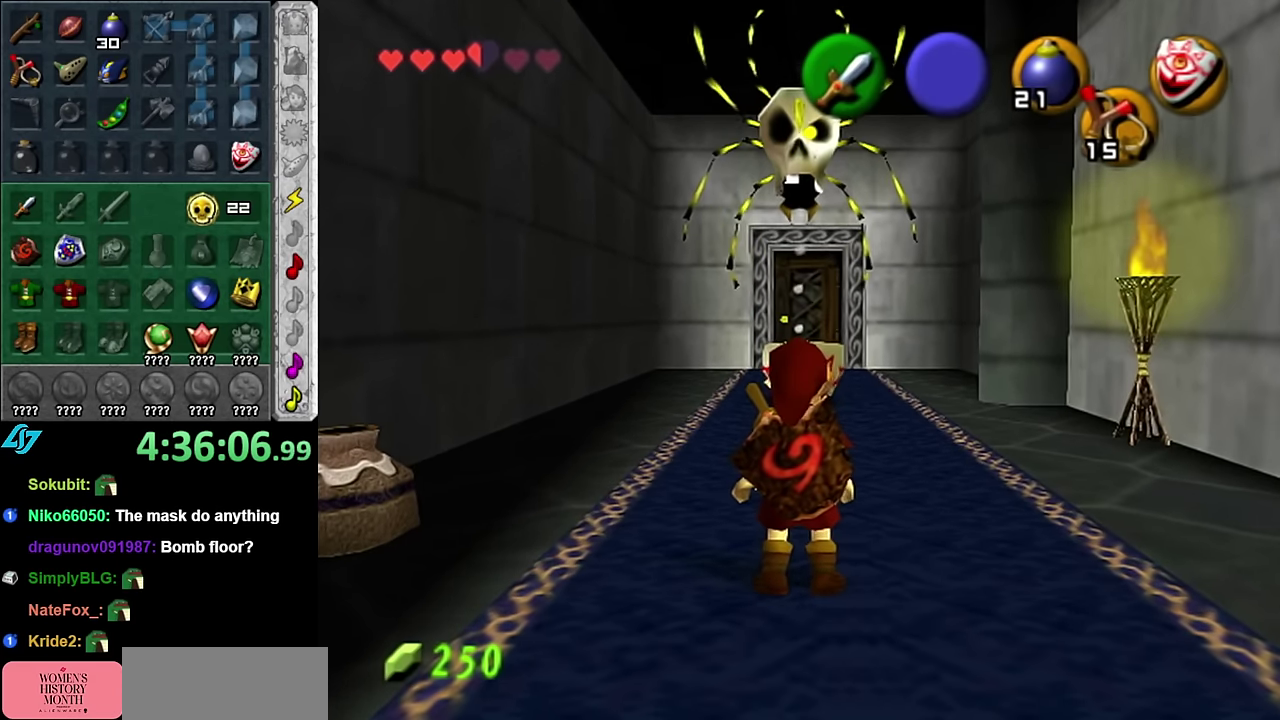
{"buttons": [], "left_stick": "up", "right_stick": "center", "events": []}
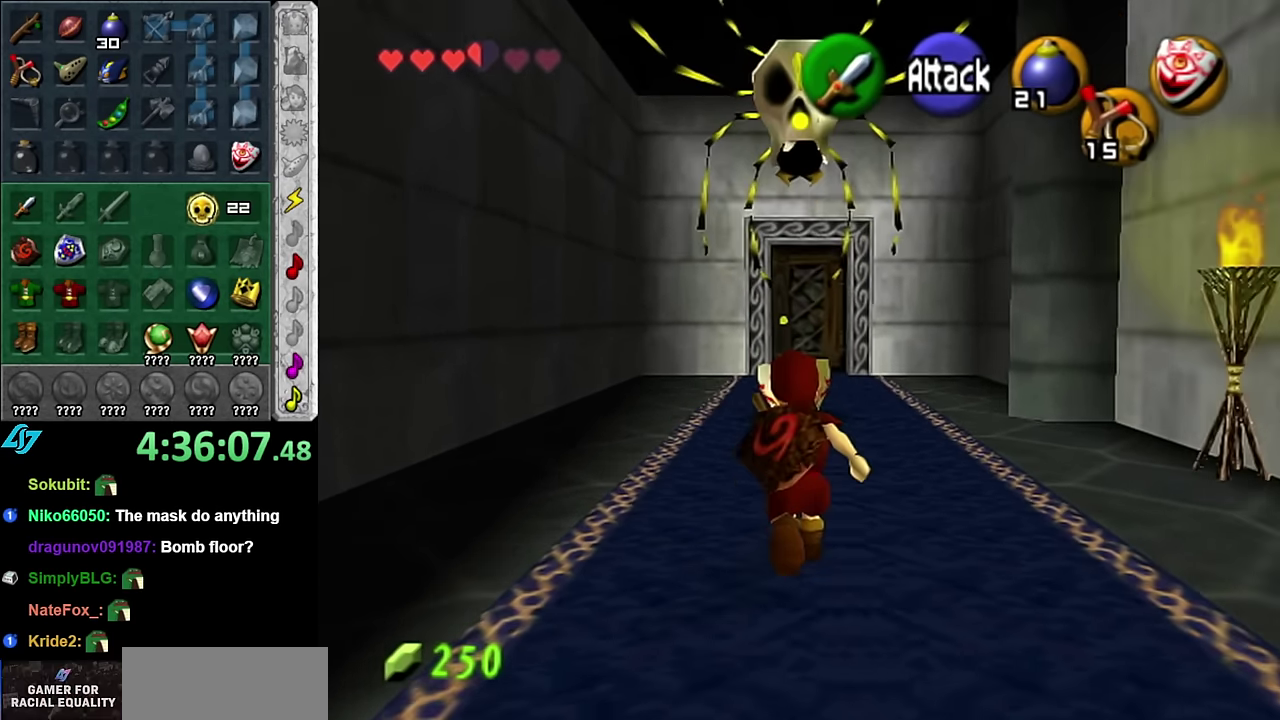
{"buttons": ["L1"], "left_stick": "center", "right_stick": "center", "events": [[167, "left_stick", "center"], [450, "L1", "down"]]}
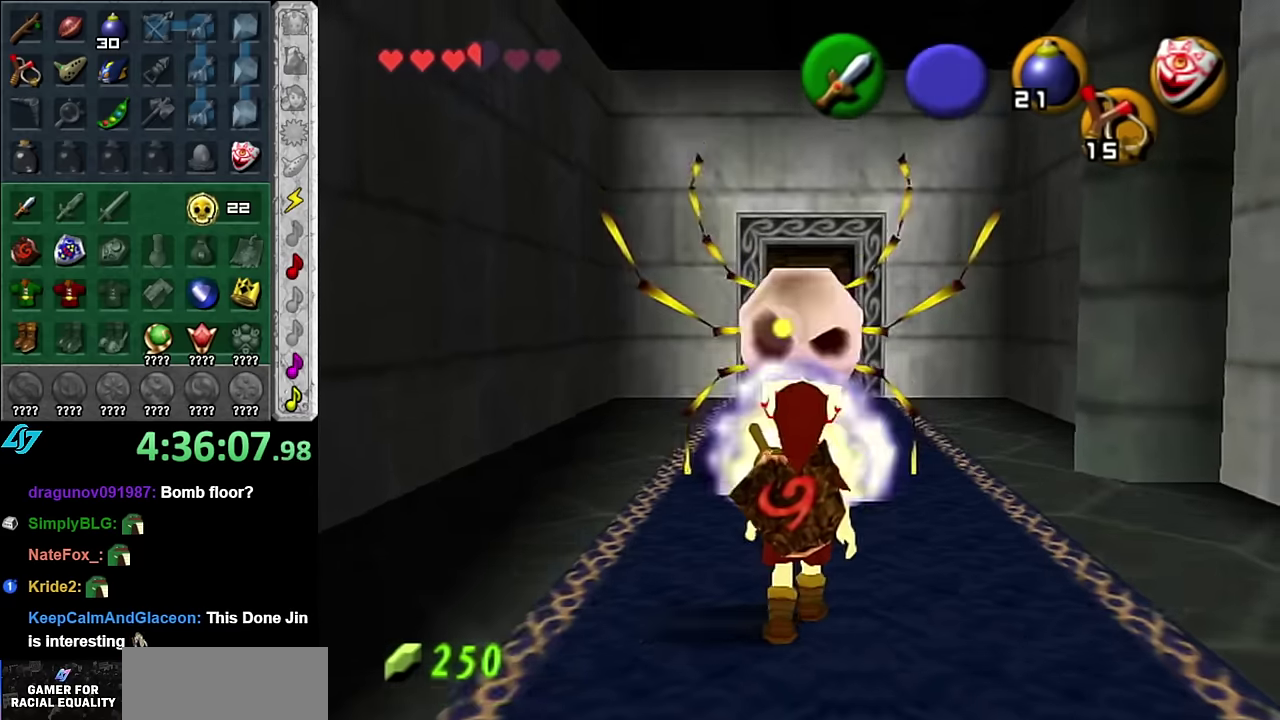
{"buttons": ["L1"], "left_stick": "down", "right_stick": "center", "events": [[100, "left_stick", "down"]]}
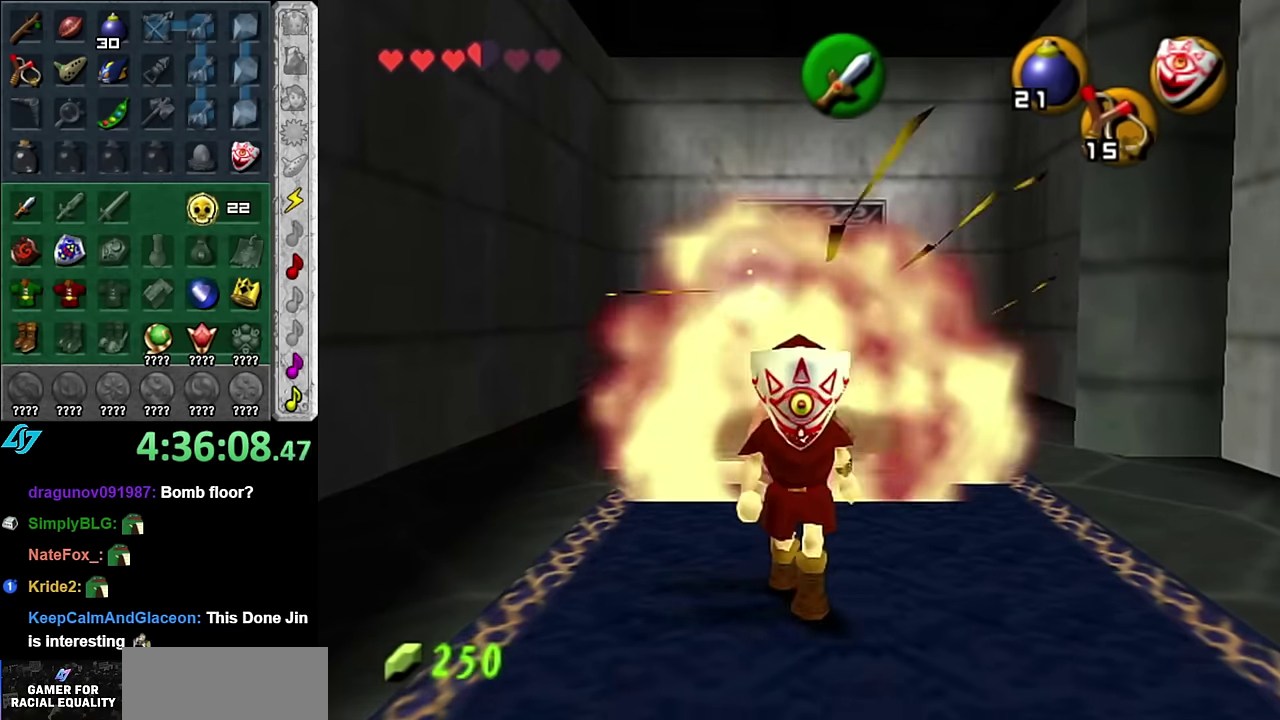
{"buttons": [], "left_stick": "up", "right_stick": "center", "events": [[66, "L1", "up"], [100, "left_stick", "center"], [300, "left_stick", "up"]]}
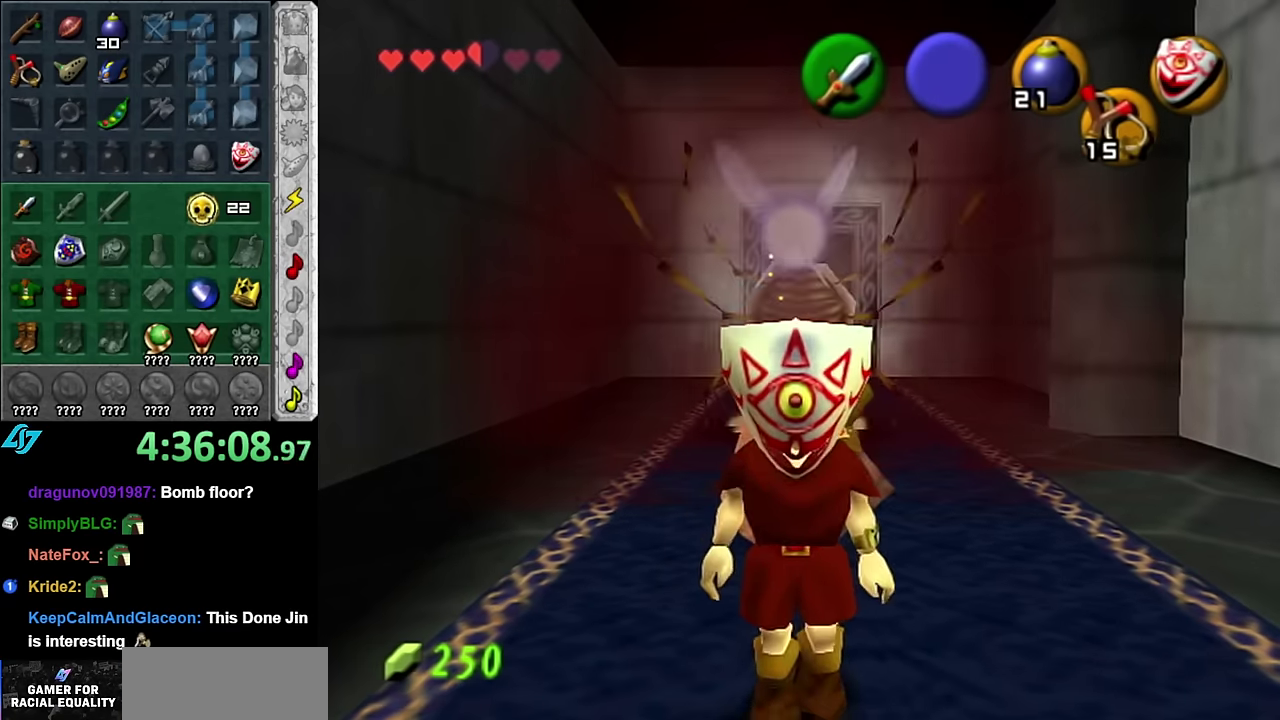
{"buttons": [], "left_stick": "center", "right_stick": "center", "events": [[416, "left_stick", "center"]]}
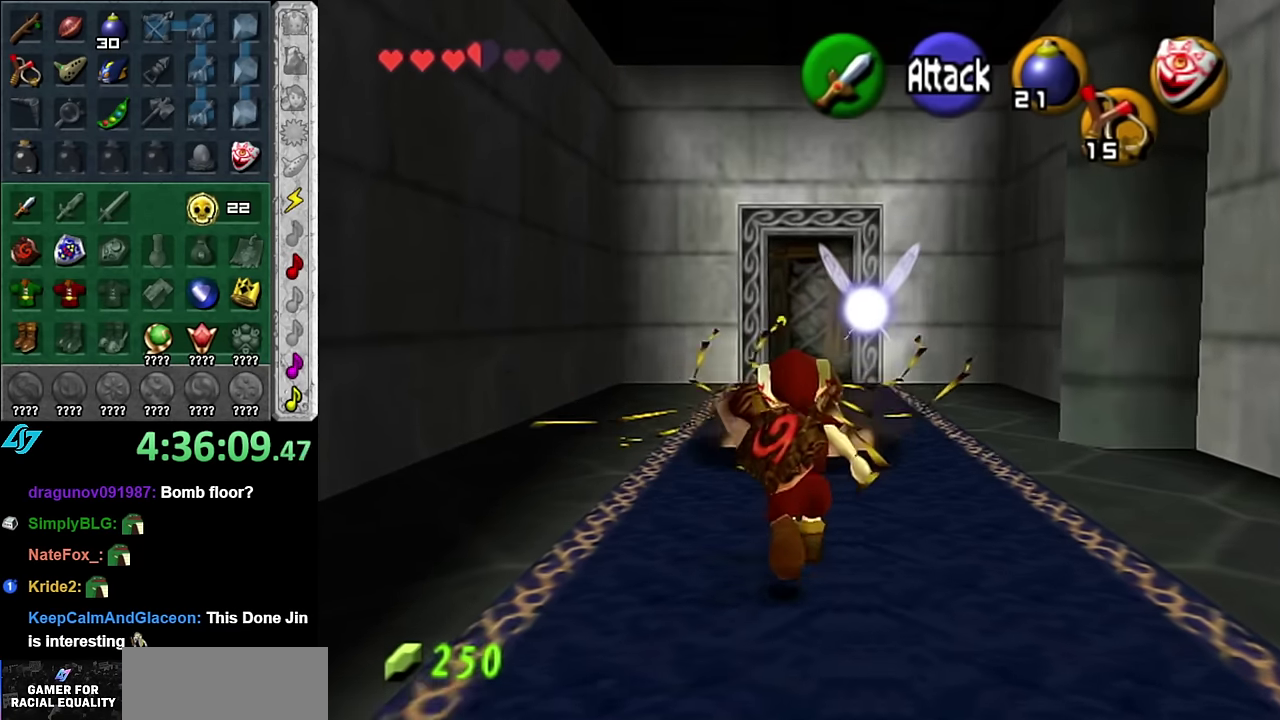
{"buttons": [], "left_stick": "center", "right_stick": "center", "events": []}
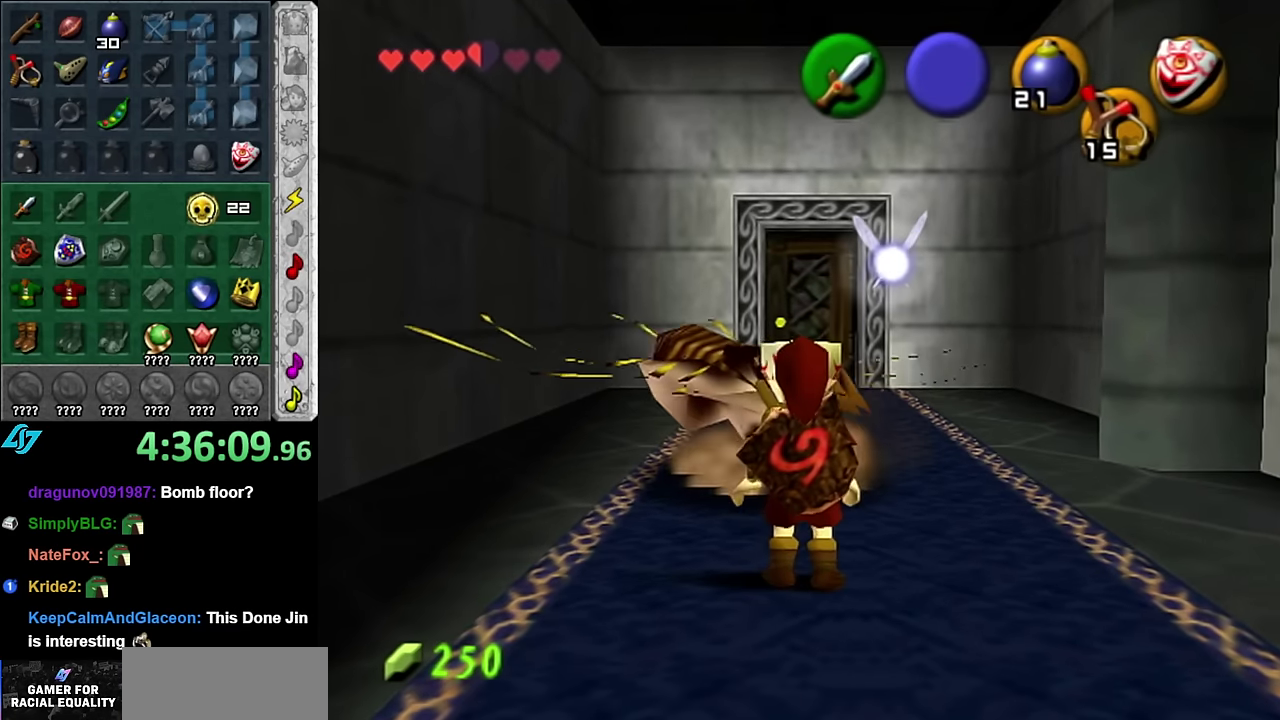
{"buttons": [], "left_stick": "up", "right_stick": "center", "events": [[233, "left_stick", "up"]]}
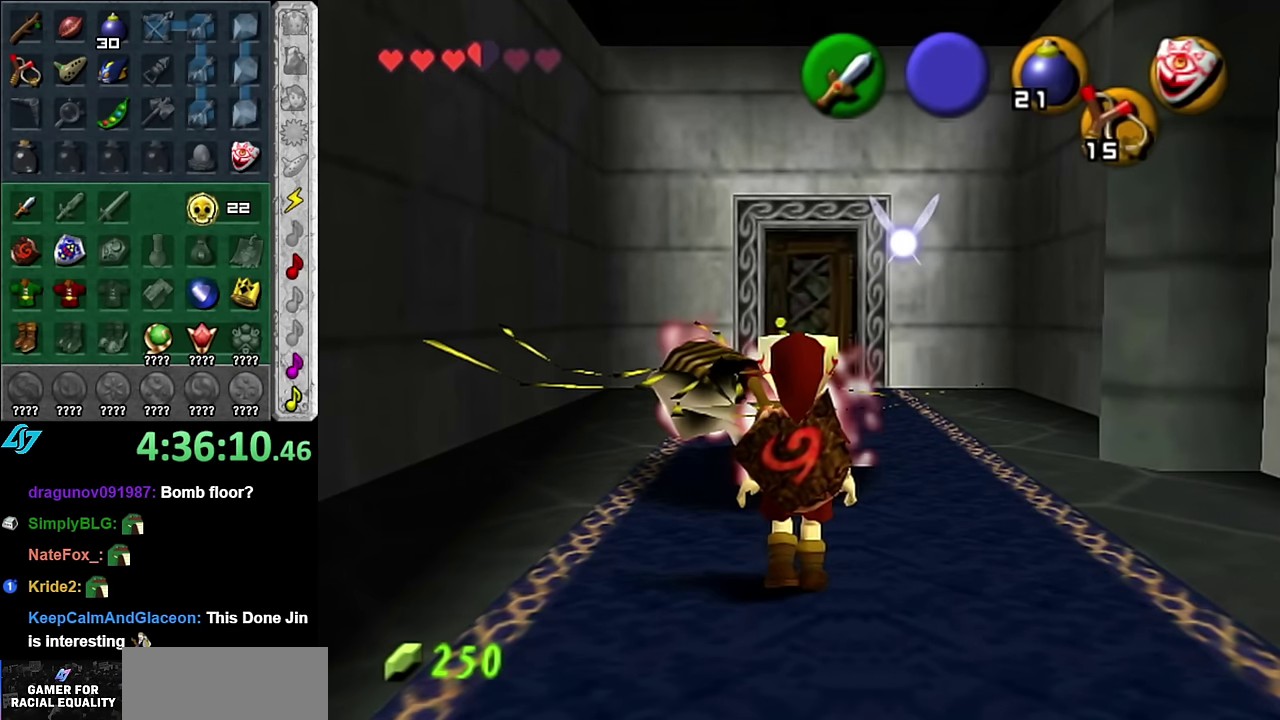
{"buttons": [], "left_stick": "up", "right_stick": "center", "events": []}